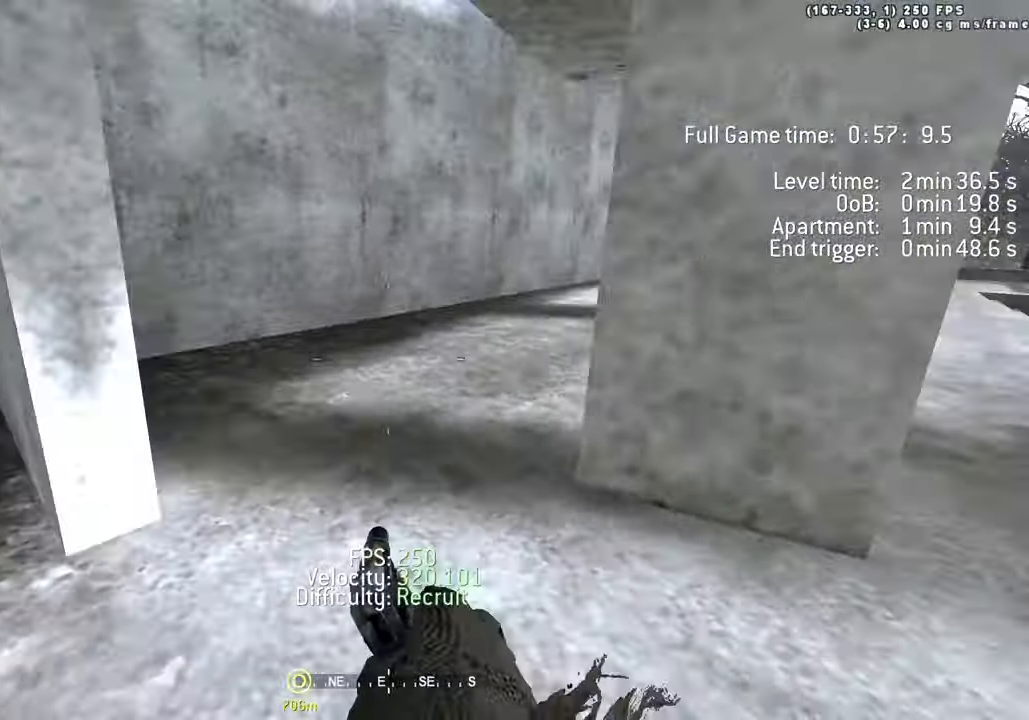
Gameplay with keyboard; each line is a JSON object with the keys held at the frame after it. "events" lists presses ("down") and releases ("up") of "1", "2", "3", "4", "5", "a", "alt", "c", "caps_lock", "ctrl", "d", "e", "f", "g", "q", "r", "s", "shift", "space", "t", "tab", "v", "w", "x" and "z" between this image and that frame as [ms after this image, input, new state], when the widget could be followed in between. No other keys are recorded. Mouse input is not recorded.
{"keys": ["d", "space", "w"], "events": [[50, "ctrl", "down"], [50, "space", "down"], [317, "ctrl", "up"]]}
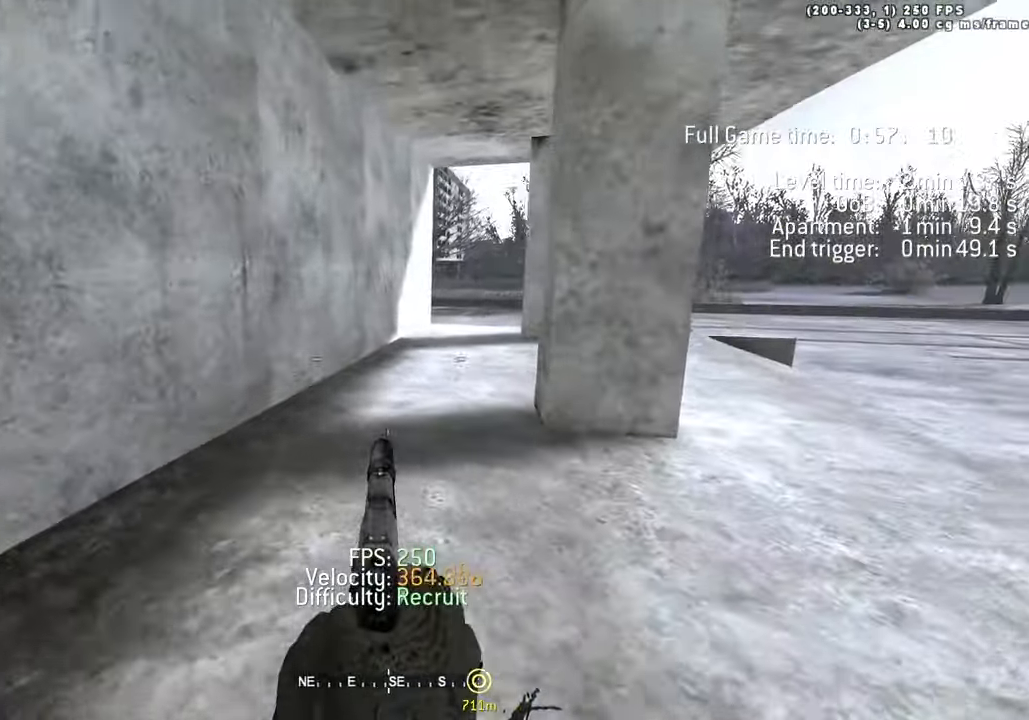
{"keys": ["ctrl", "d", "space", "w"]}
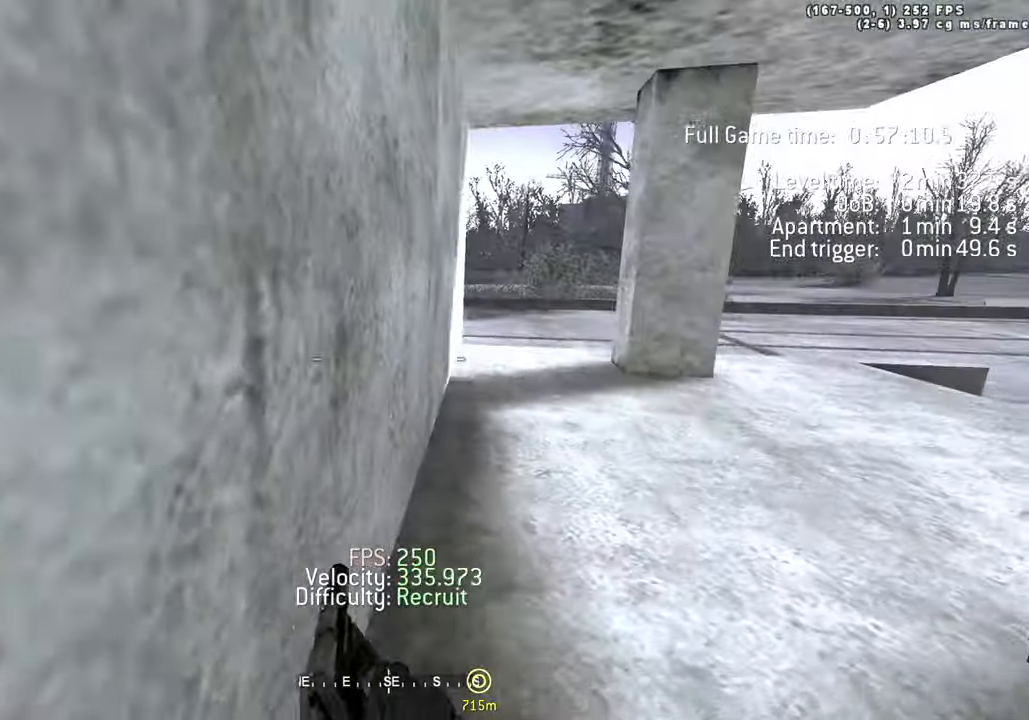
{"keys": ["shift", "w"]}
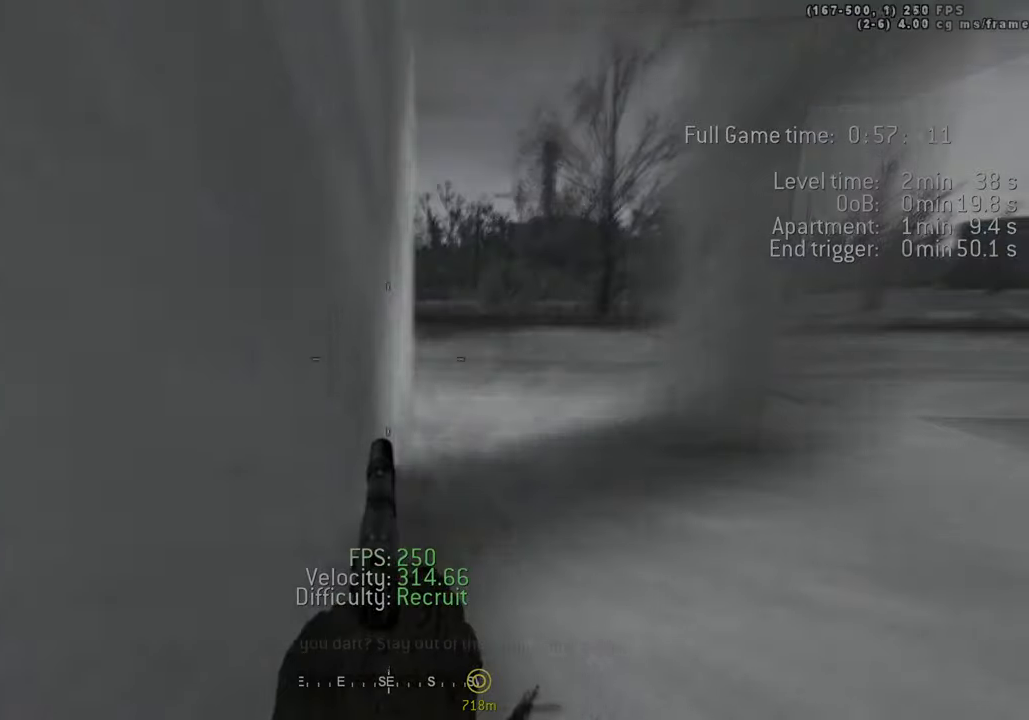
{"keys": [], "events": [[183, "shift", "up"], [283, "w", "up"]]}